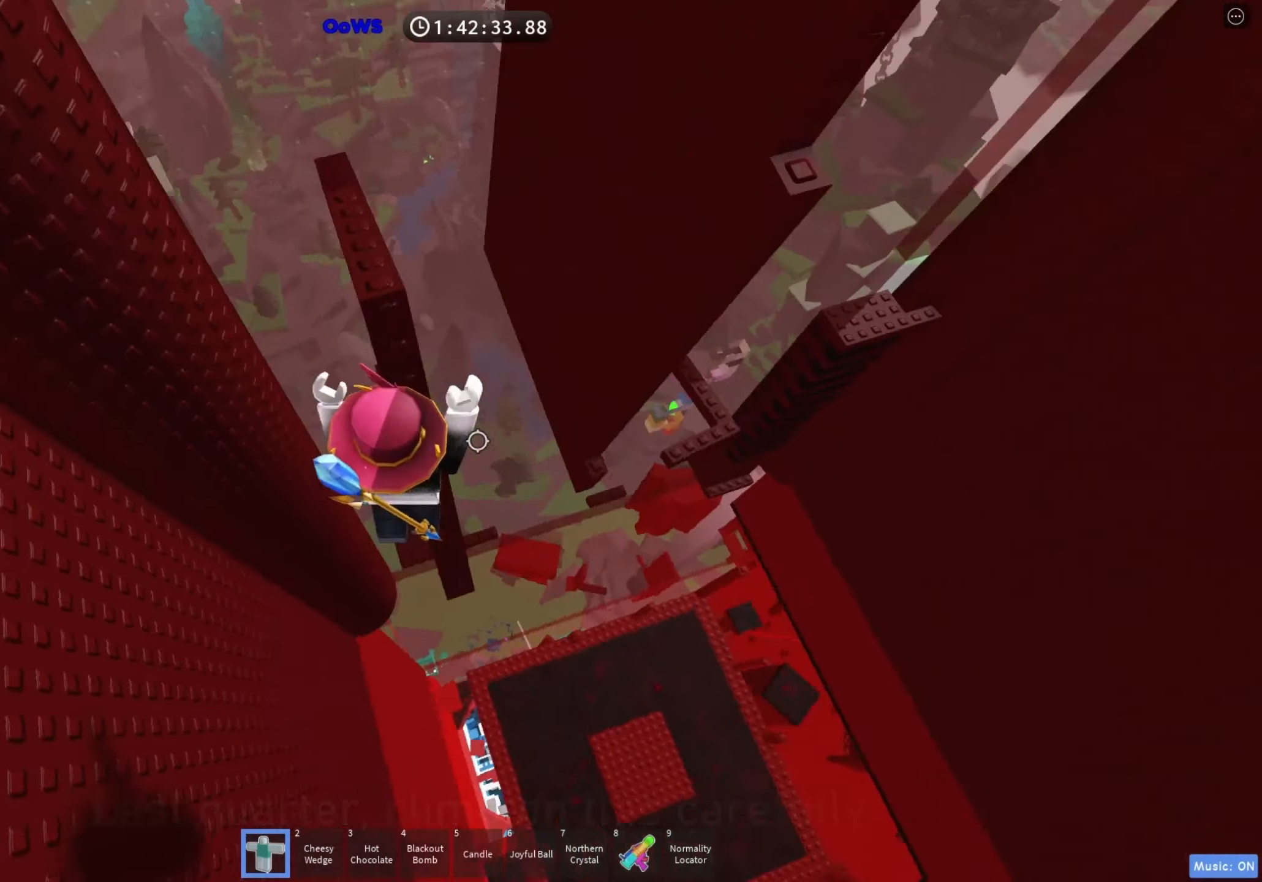
Gameplay with keyboard; each line is a JSON object with the keys held at the frame after it. "events" lists presses ("down") and releases ("up") of "a", "ctrl", "d", "e", "f", "q", "r", "s", "shift", "space", "tab" and "w" between this image and that frame as [ms after this image, input, new state], when the widget could be followed in between. No other keys are recorded. Mouse input is not recorded.
{"keys": [], "events": [[17, "w", "up"], [83, "space", "down"], [200, "space", "up"], [233, "w", "down"], [500, "w", "up"]]}
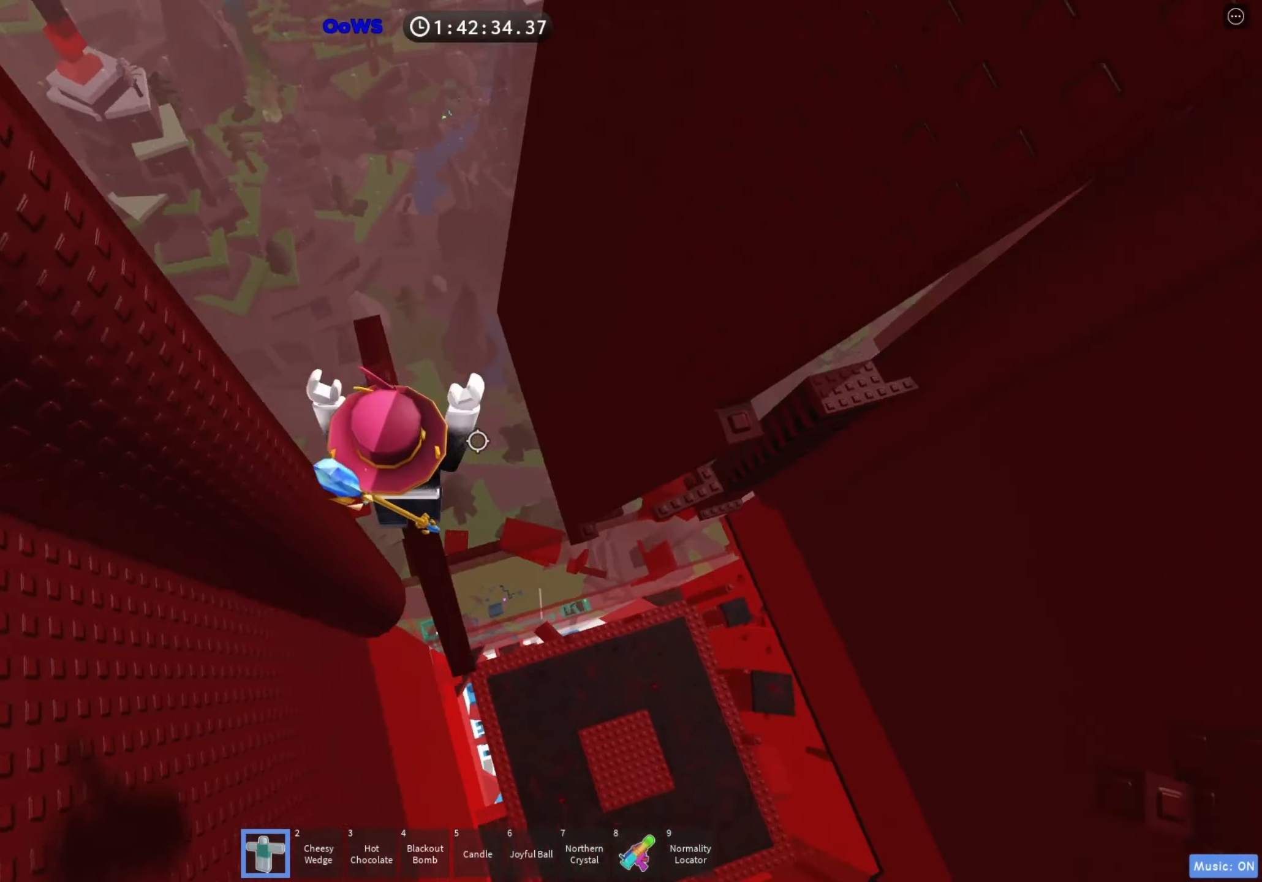
{"keys": ["d"], "events": [[83, "d", "down"], [217, "space", "down"], [333, "space", "up"]]}
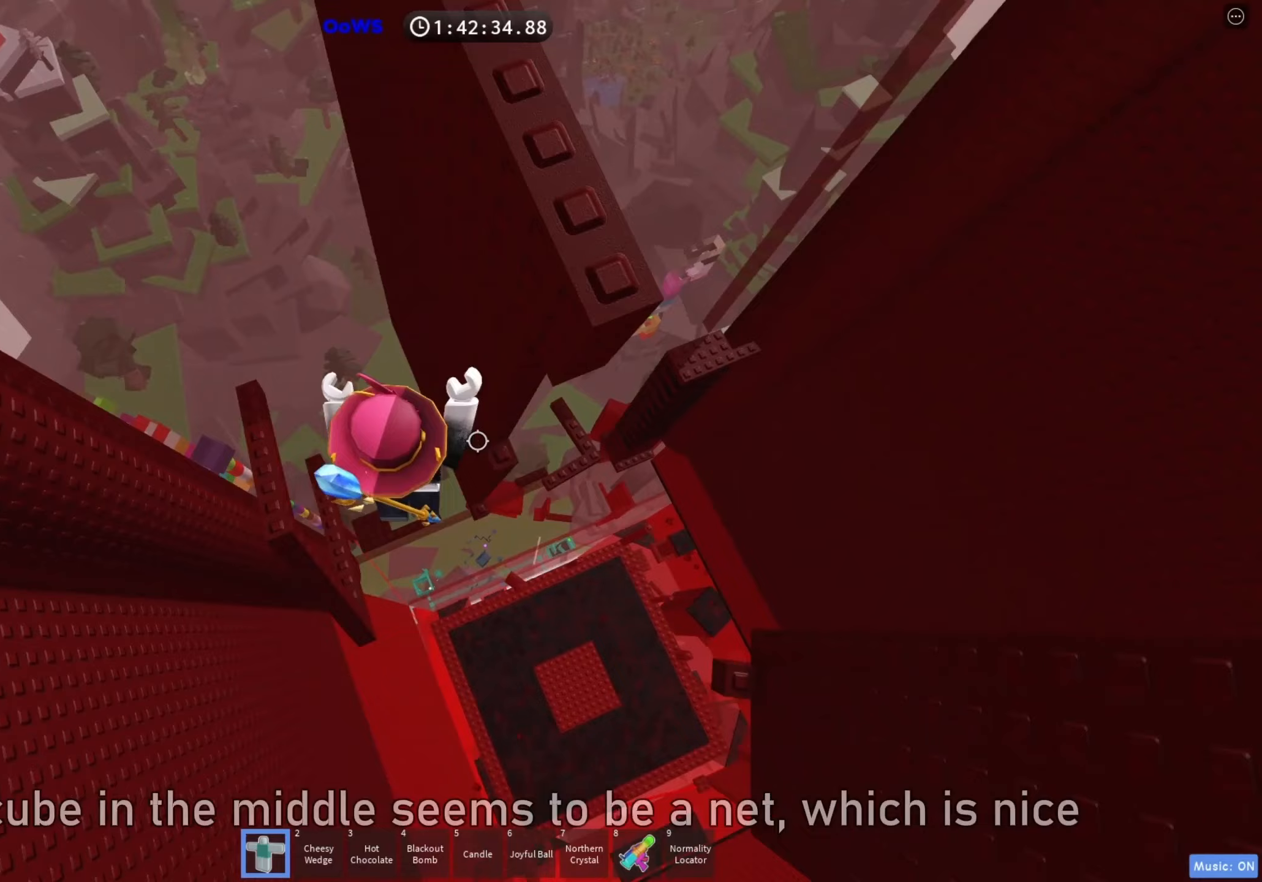
{"keys": [], "events": [[50, "w", "down"], [200, "d", "up"], [383, "w", "up"]]}
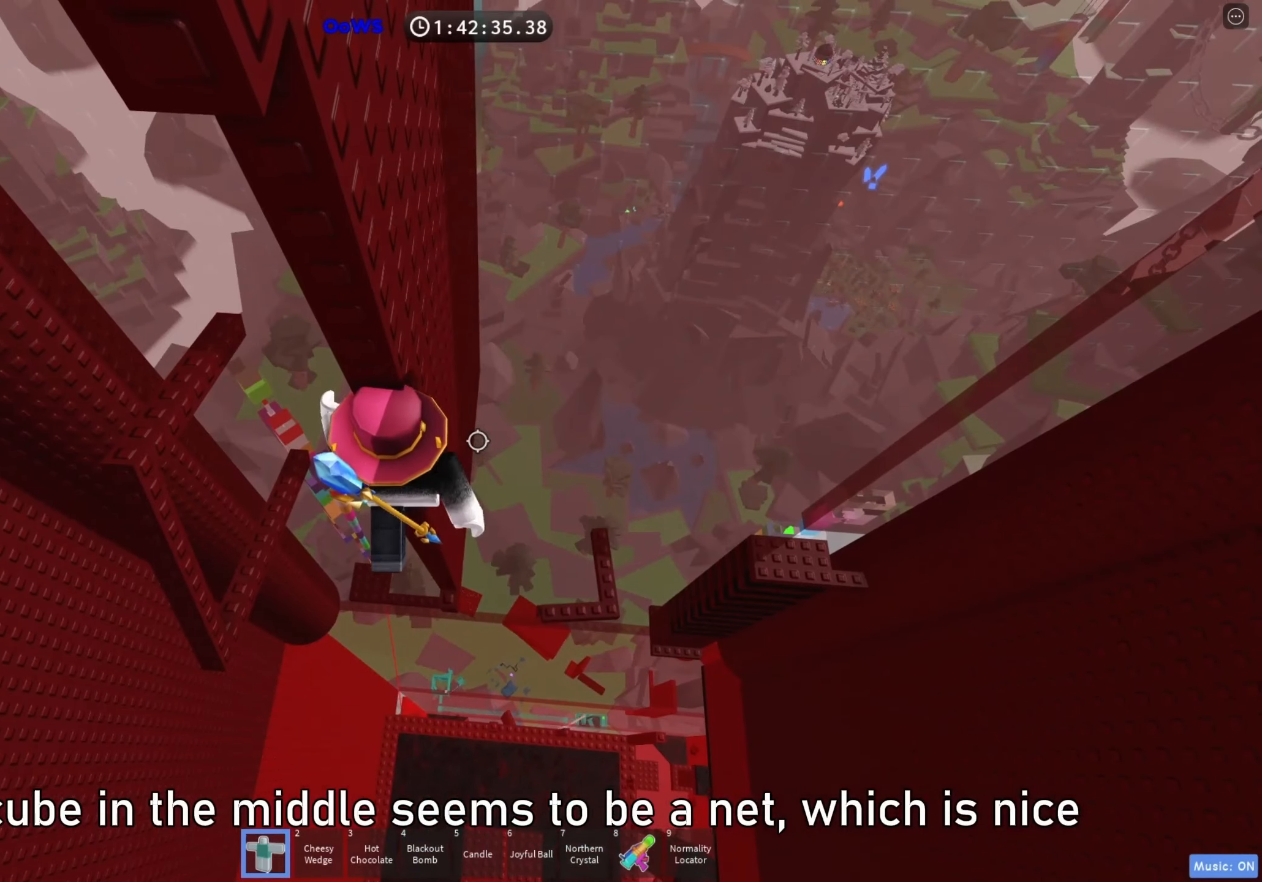
{"keys": [], "events": [[133, "w", "down"], [217, "w", "up"], [267, "shift", "down"], [400, "shift", "up"]]}
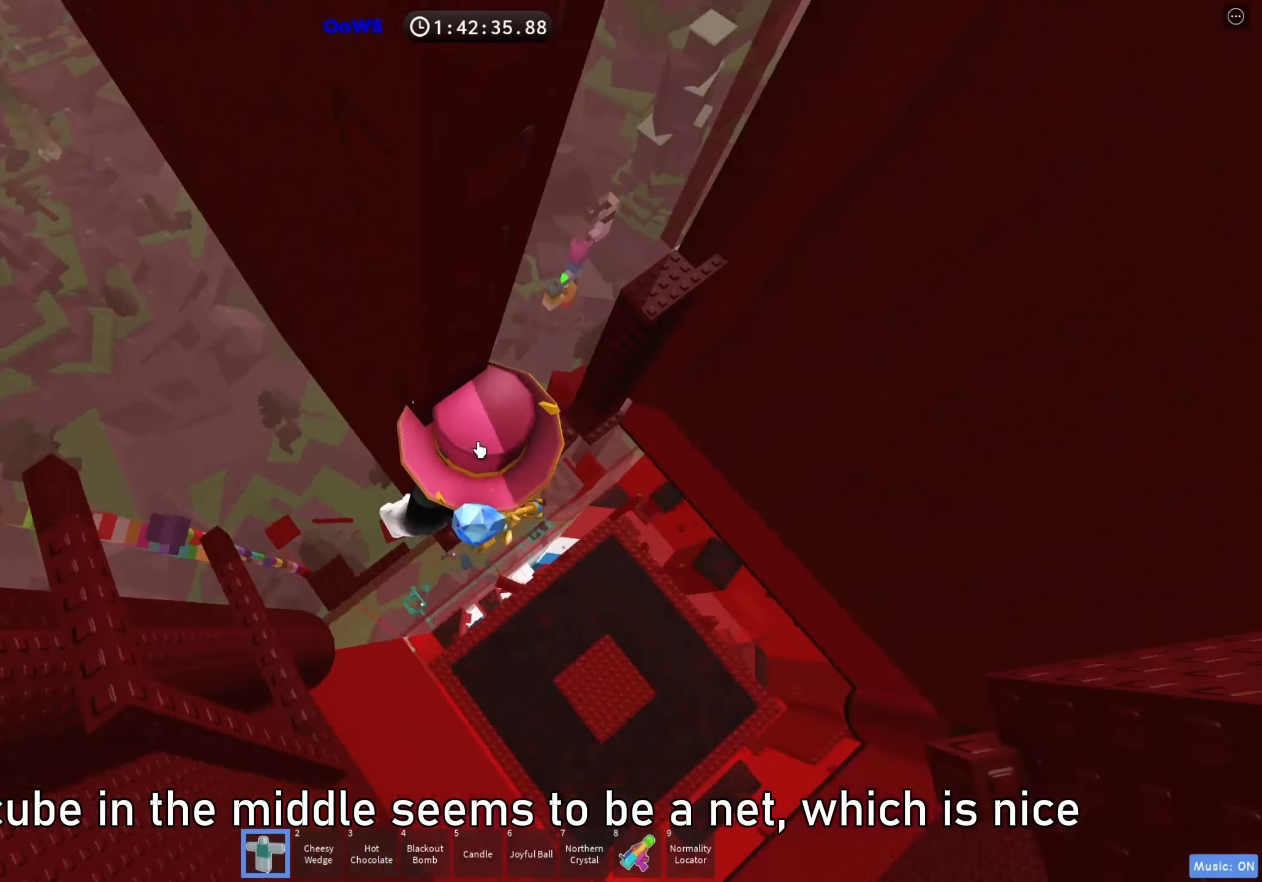
{"keys": ["d"], "events": [[100, "d", "down"], [183, "space", "down"], [250, "shift", "down"], [300, "space", "up"], [400, "shift", "up"]]}
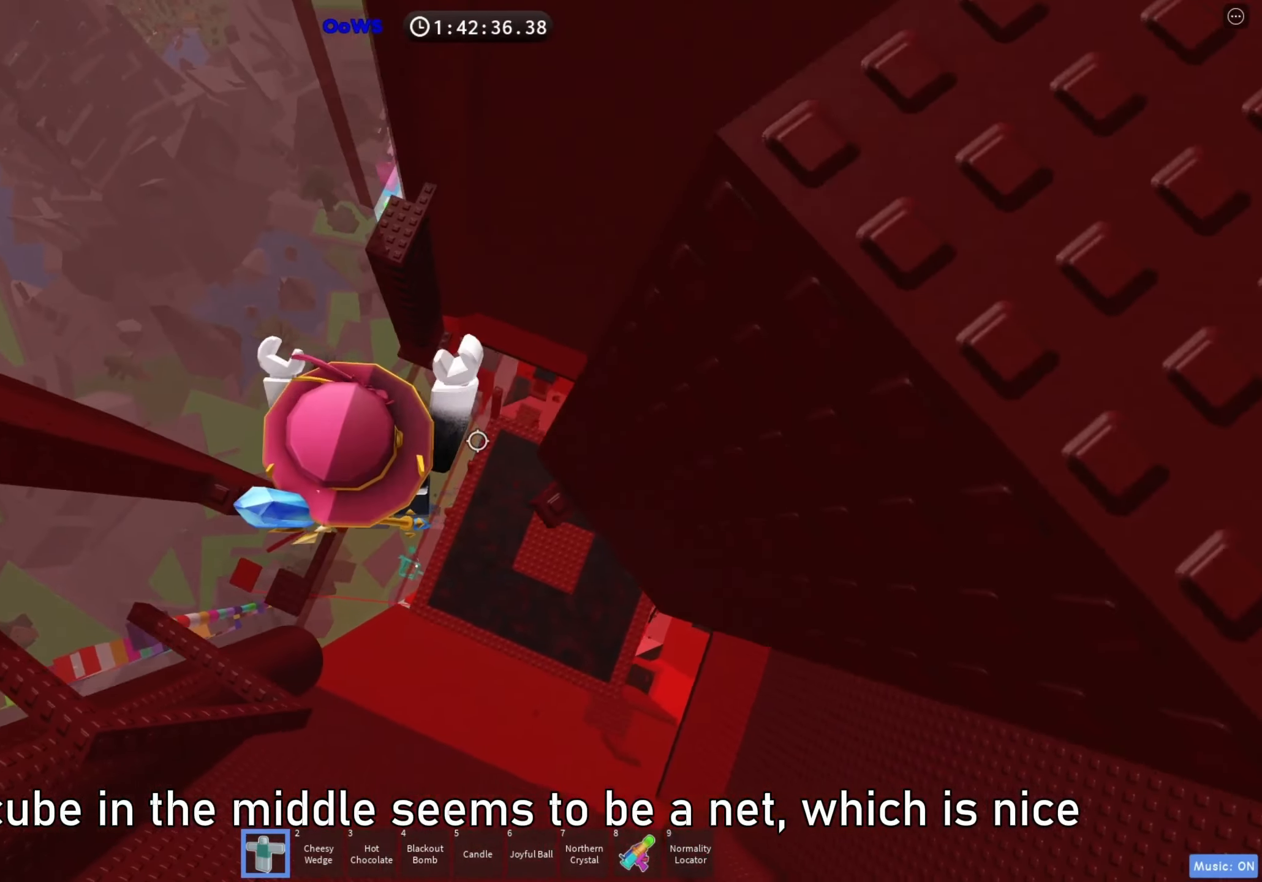
{"keys": ["d"], "events": [[183, "w", "down"], [250, "d", "up"], [283, "w", "up"], [417, "d", "down"]]}
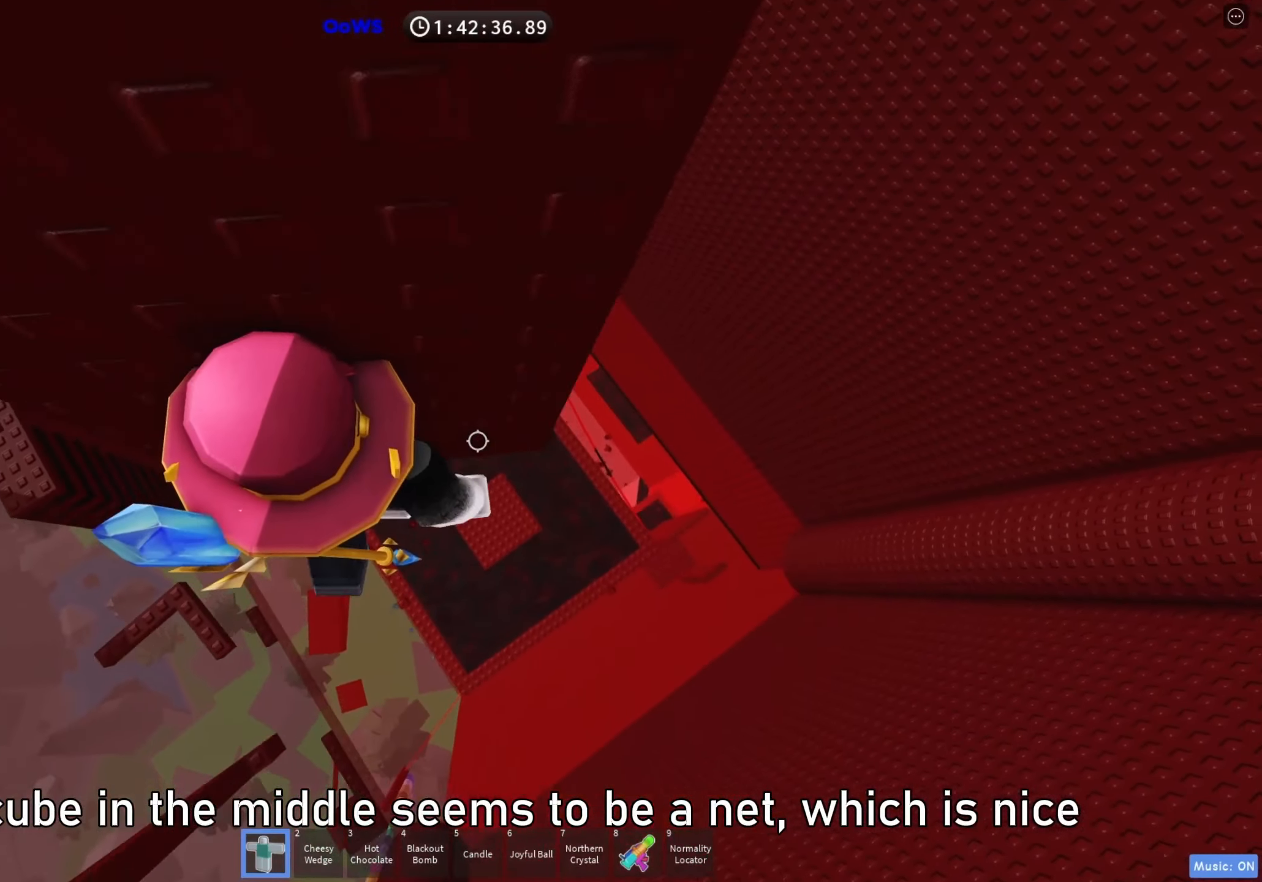
{"keys": ["d", "w"], "events": [[50, "space", "down"], [150, "space", "up"], [350, "w", "down"]]}
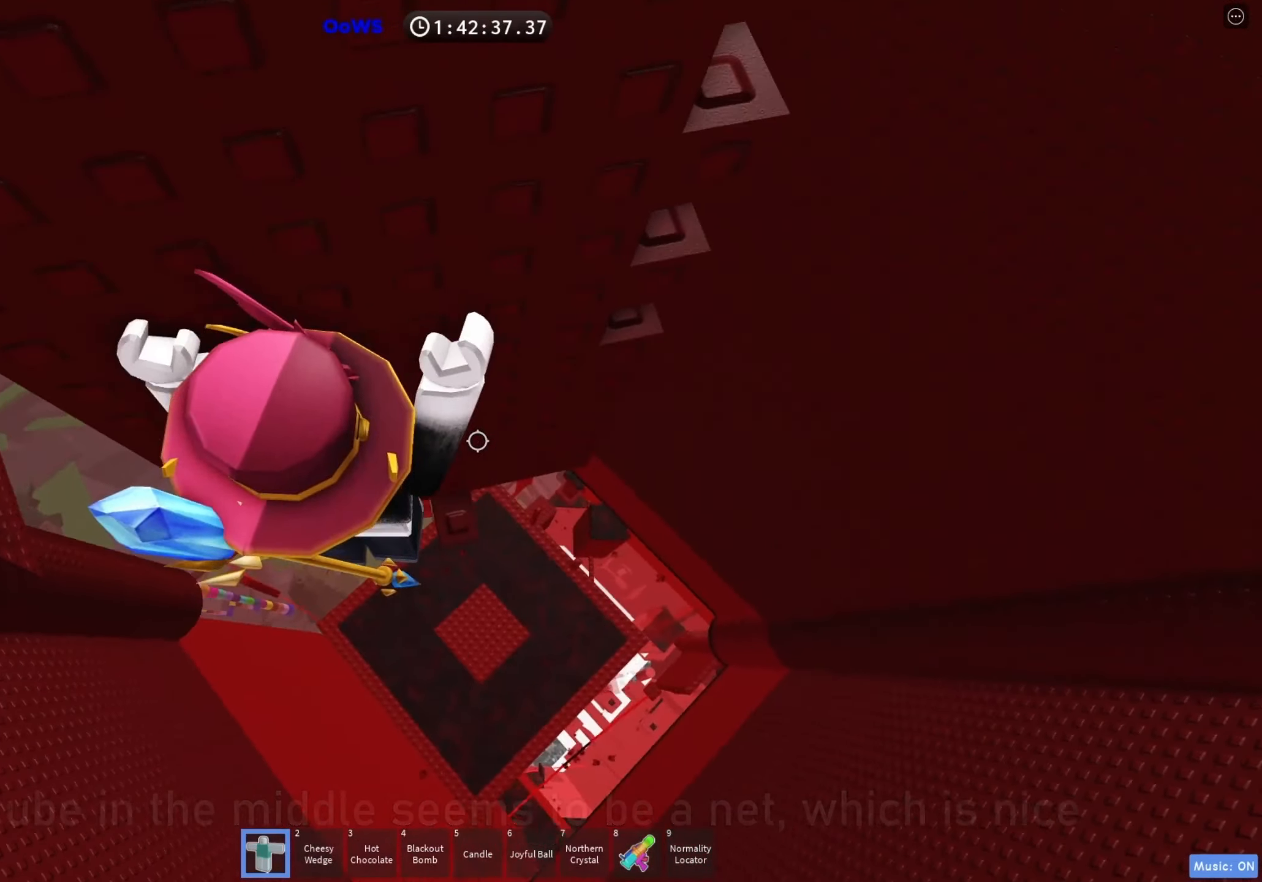
{"keys": ["d", "space"], "events": [[67, "d", "up"], [83, "w", "up"], [300, "d", "down"], [433, "space", "down"]]}
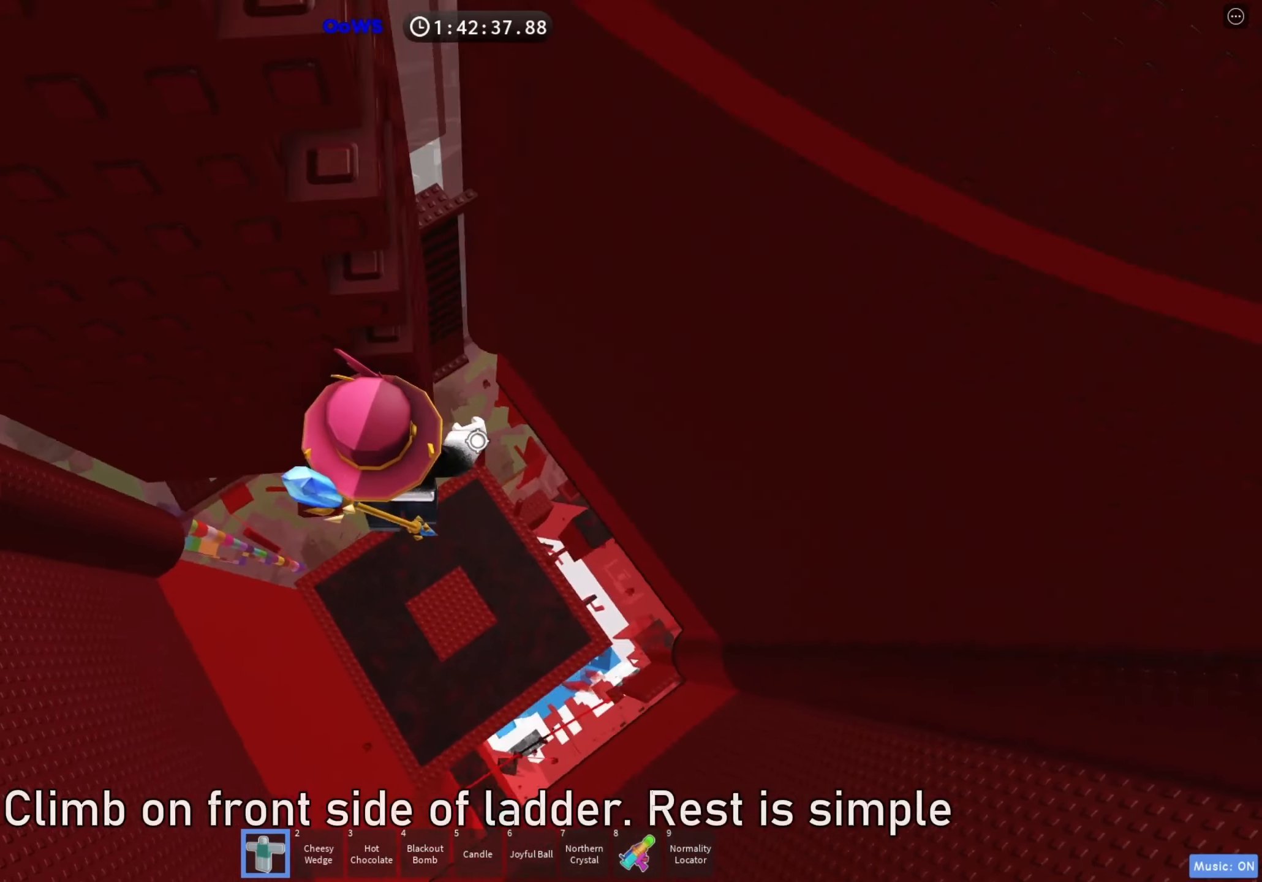
{"keys": ["w"], "events": [[17, "space", "up"], [50, "w", "down"], [300, "d", "up"]]}
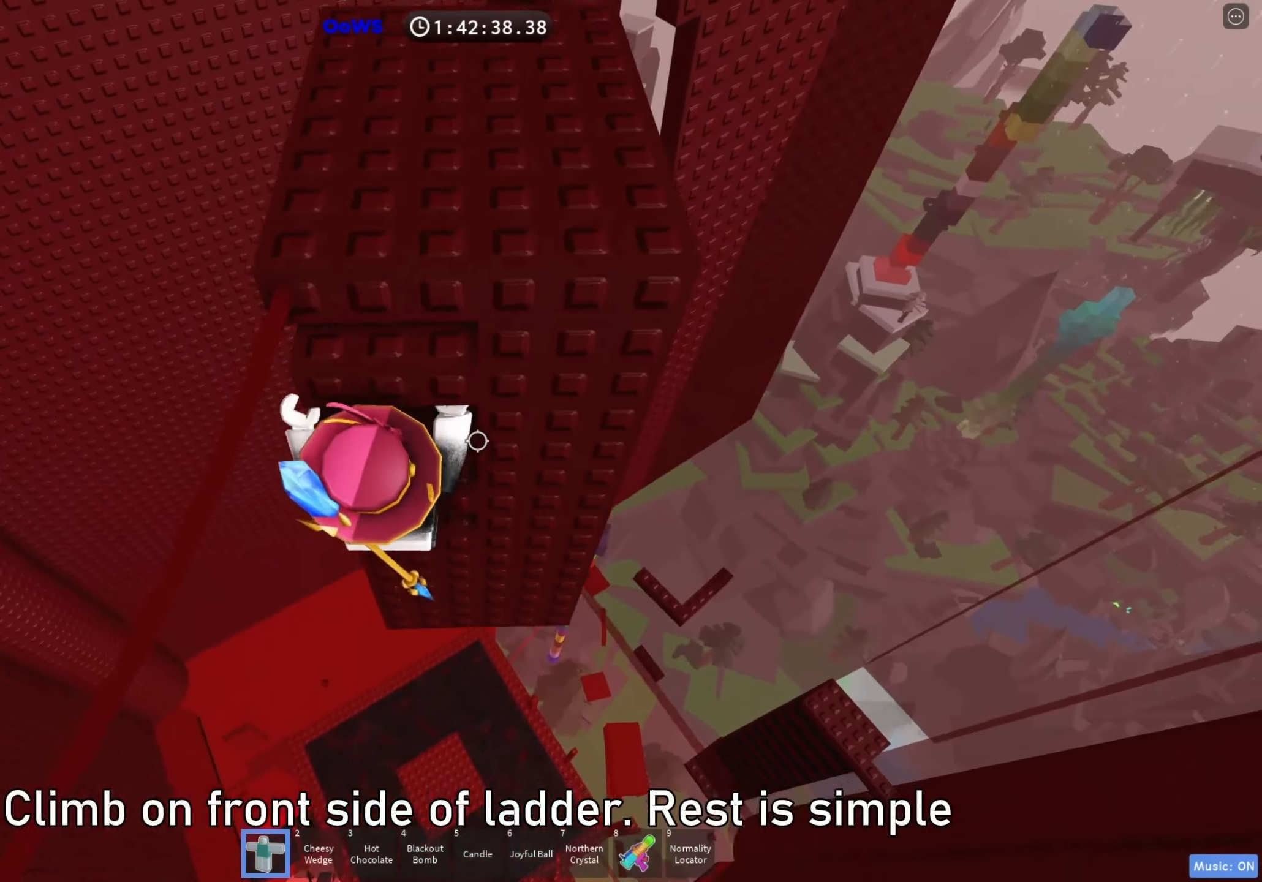
{"keys": ["w"], "events": []}
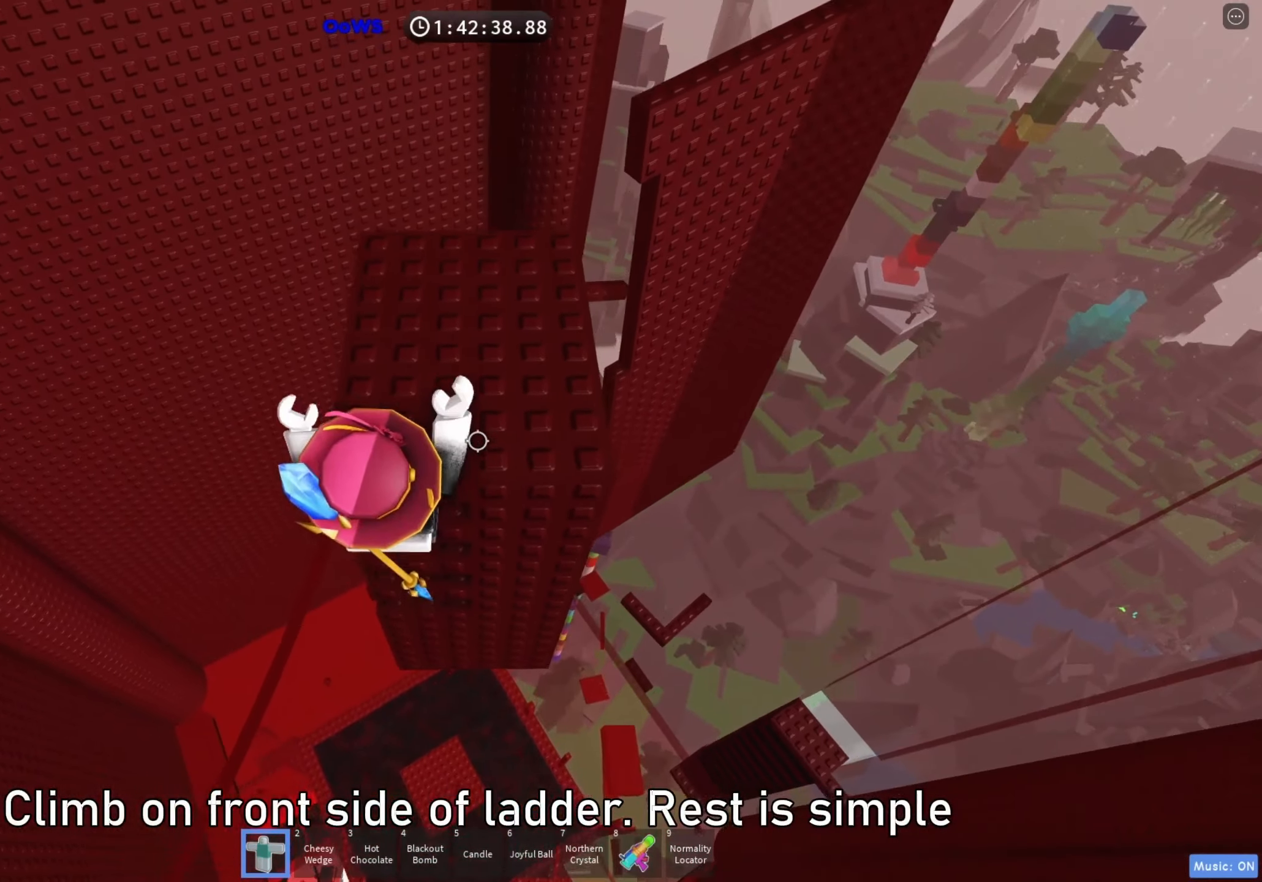
{"keys": ["space"], "events": [[233, "a", "down"], [300, "w", "up"], [350, "a", "up"], [417, "space", "down"]]}
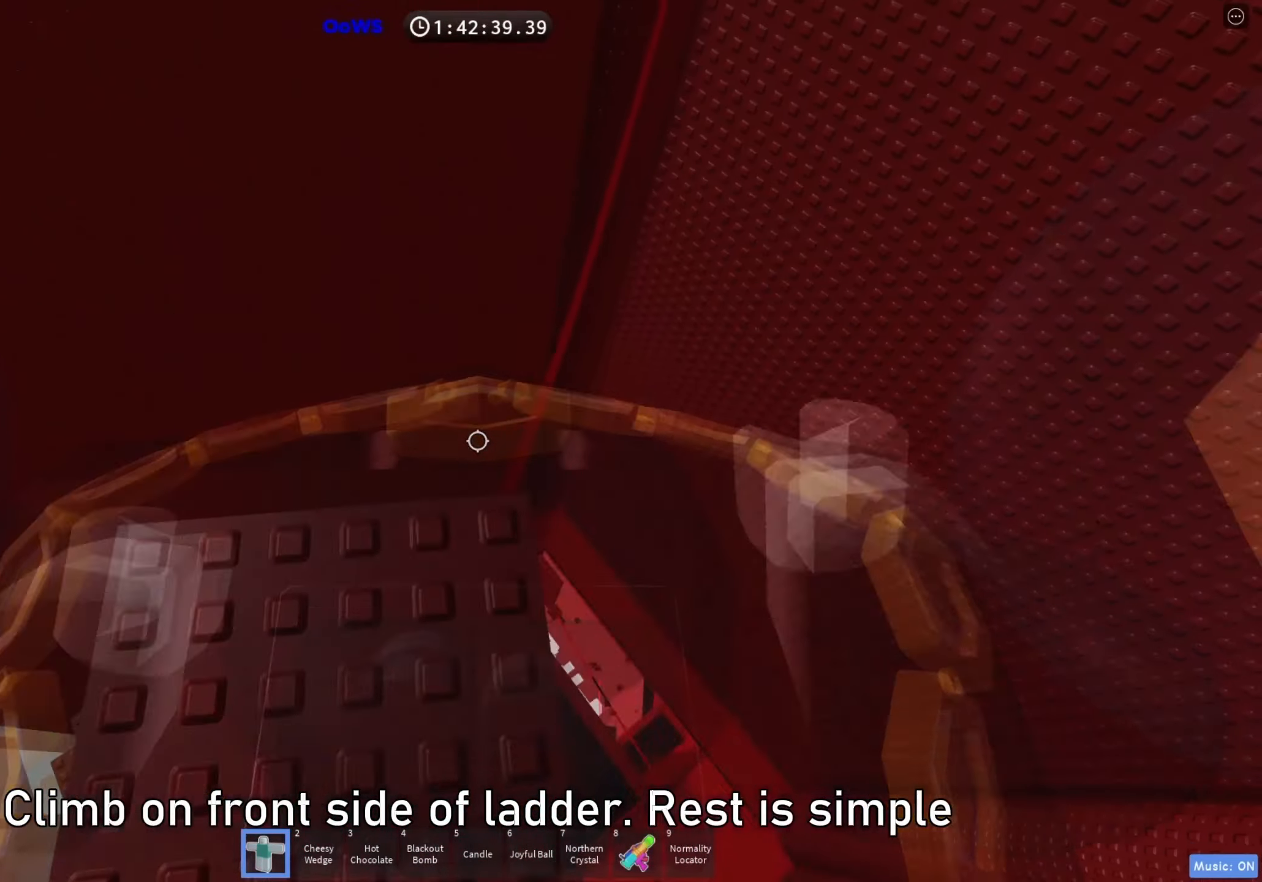
{"keys": ["w"], "events": [[17, "space", "up"], [267, "w", "down"], [300, "a", "down"], [367, "a", "up"], [383, "w", "up"], [500, "w", "down"]]}
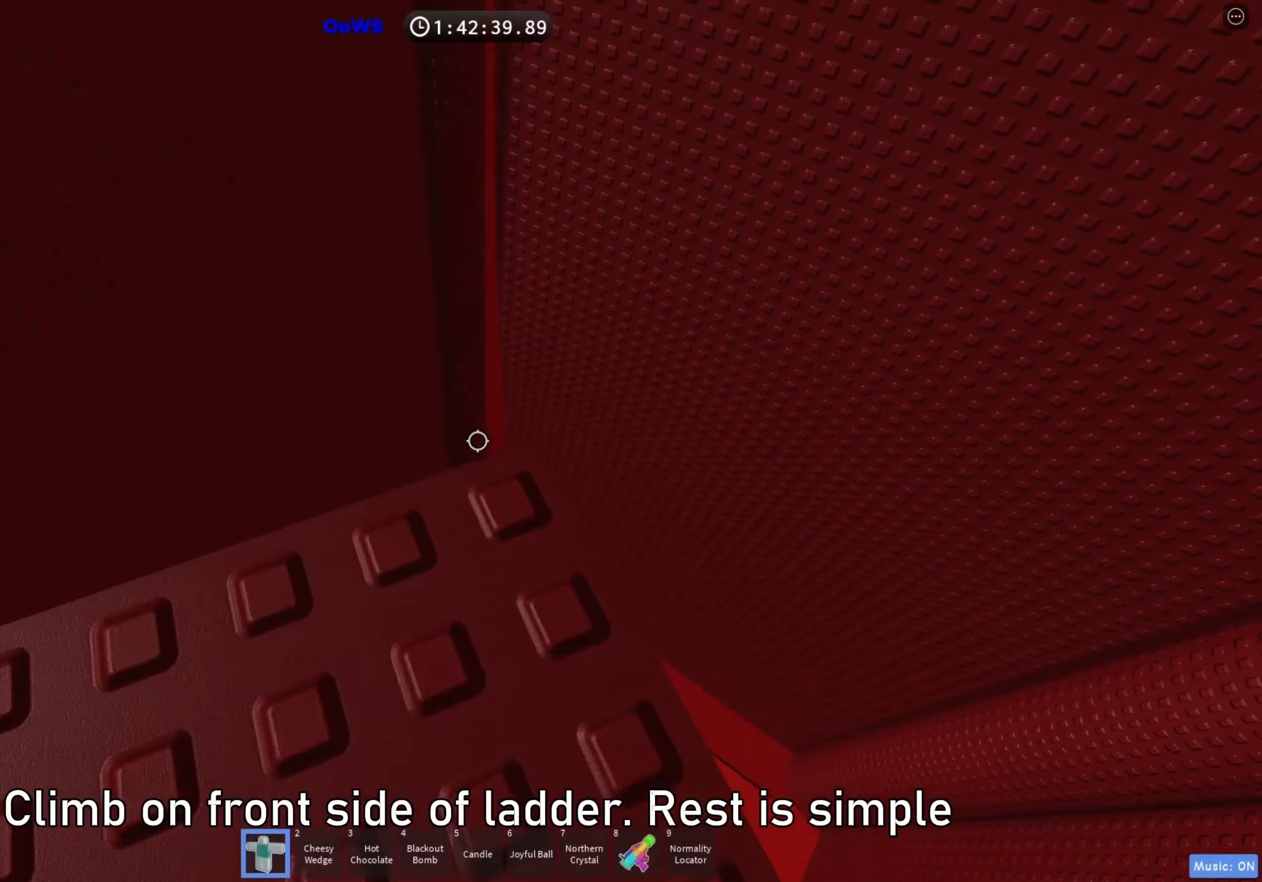
{"keys": ["w"], "events": [[200, "space", "down"], [333, "space", "up"]]}
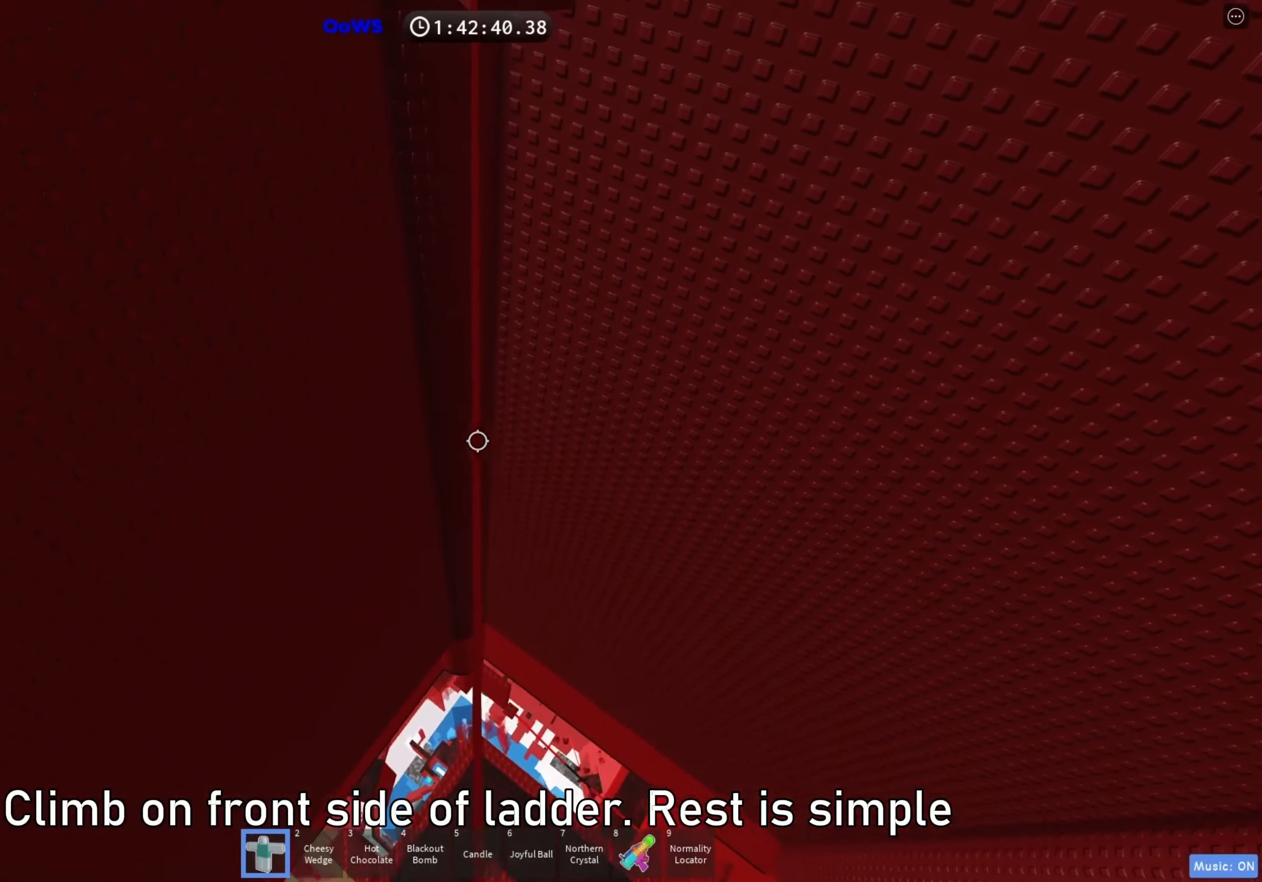
{"keys": ["space", "w"], "events": [[333, "space", "down"]]}
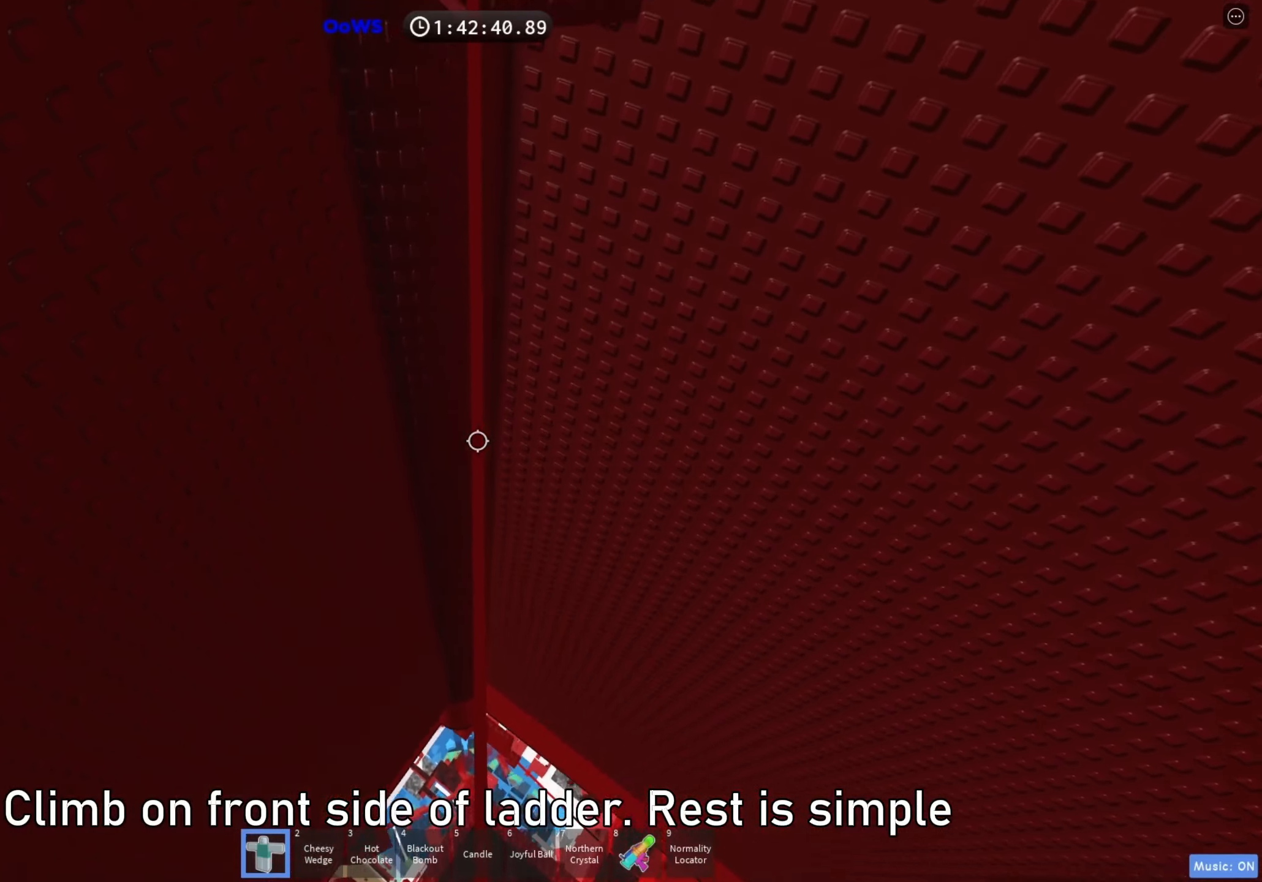
{"keys": ["space"], "events": [[33, "space", "up"], [400, "space", "down"], [467, "w", "up"]]}
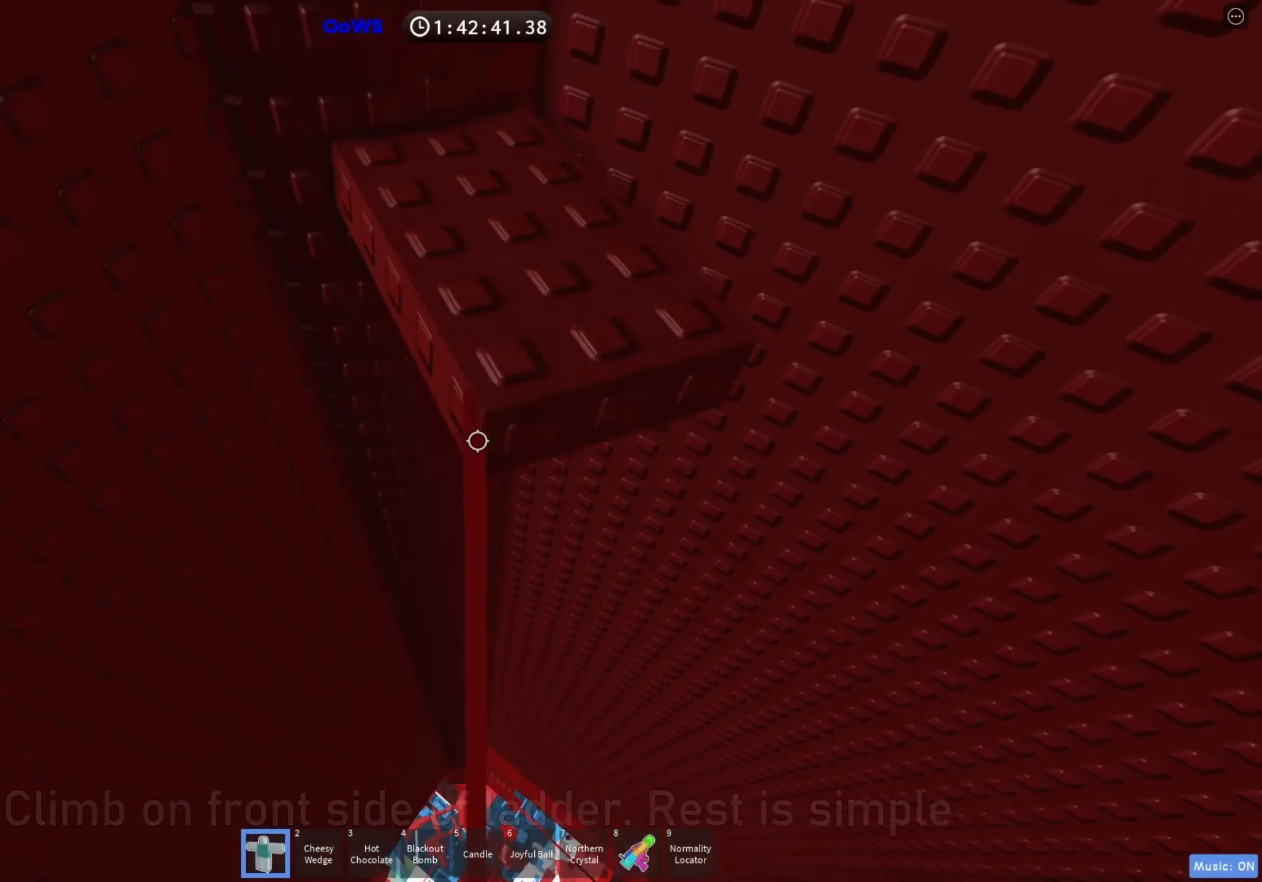
{"keys": [], "events": [[50, "space", "up"], [100, "w", "down"], [217, "shift", "down"], [383, "shift", "up"], [417, "w", "up"]]}
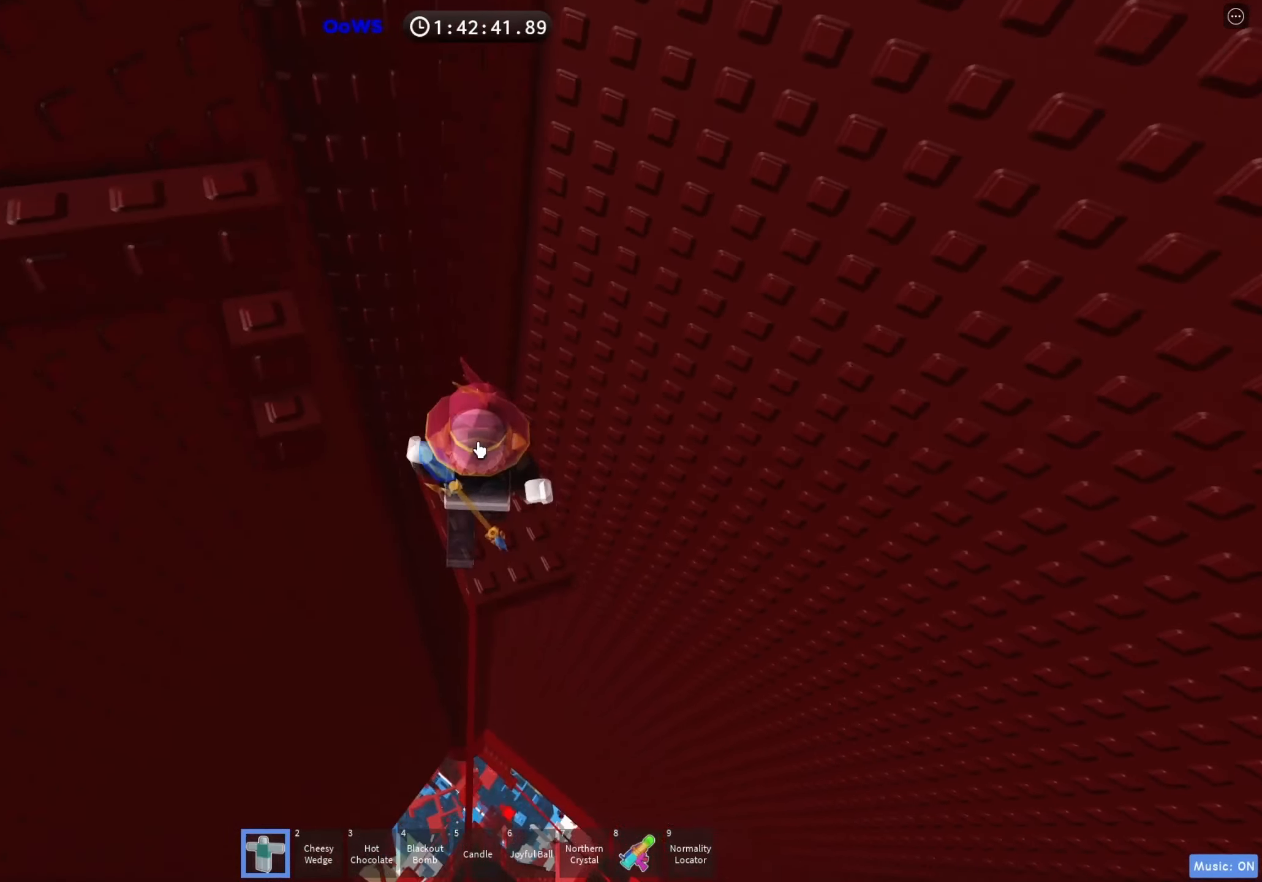
{"keys": [], "events": [[17, "shift", "down"], [117, "shift", "up"], [283, "d", "down"], [317, "d", "up"]]}
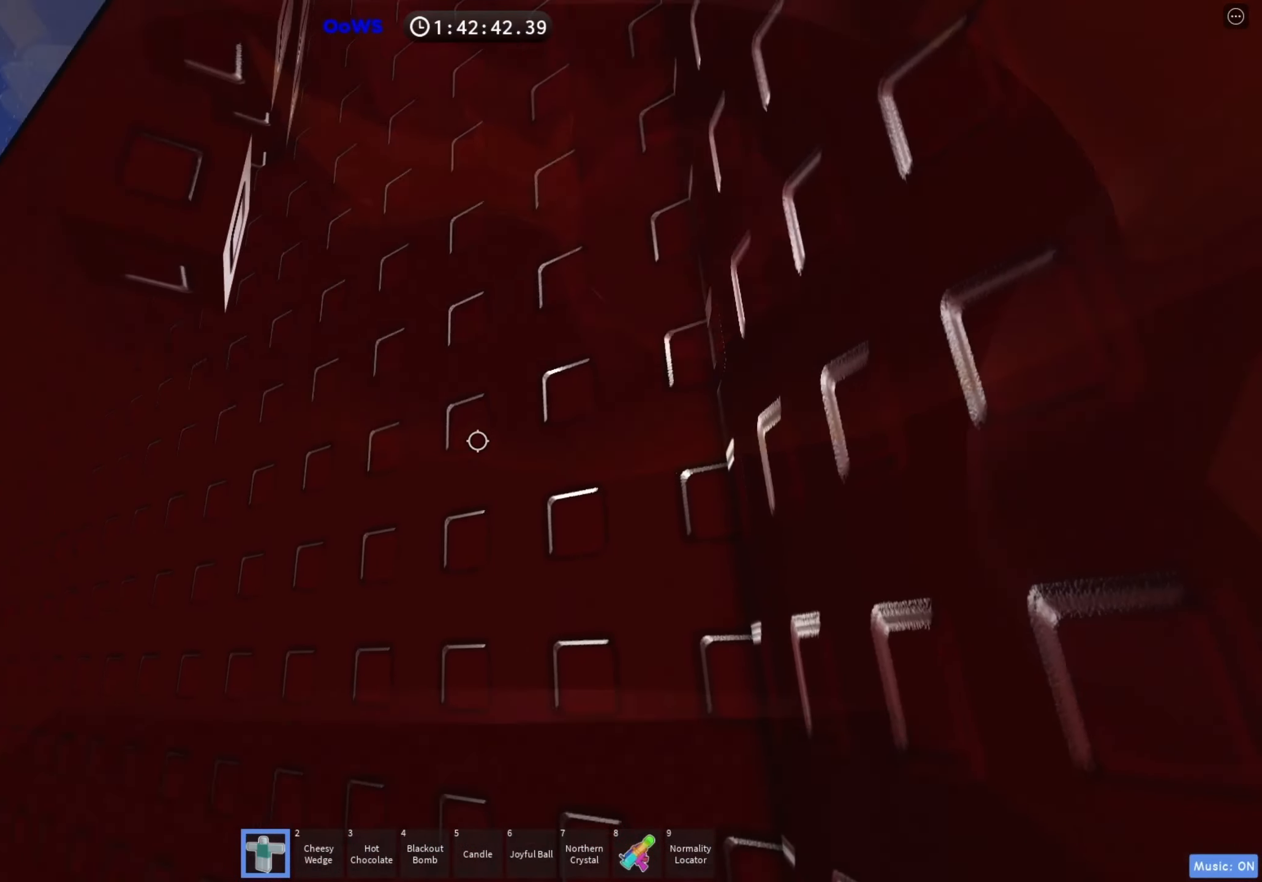
{"keys": [], "events": [[150, "a", "down"], [217, "a", "up"], [417, "a", "down"], [450, "a", "up"]]}
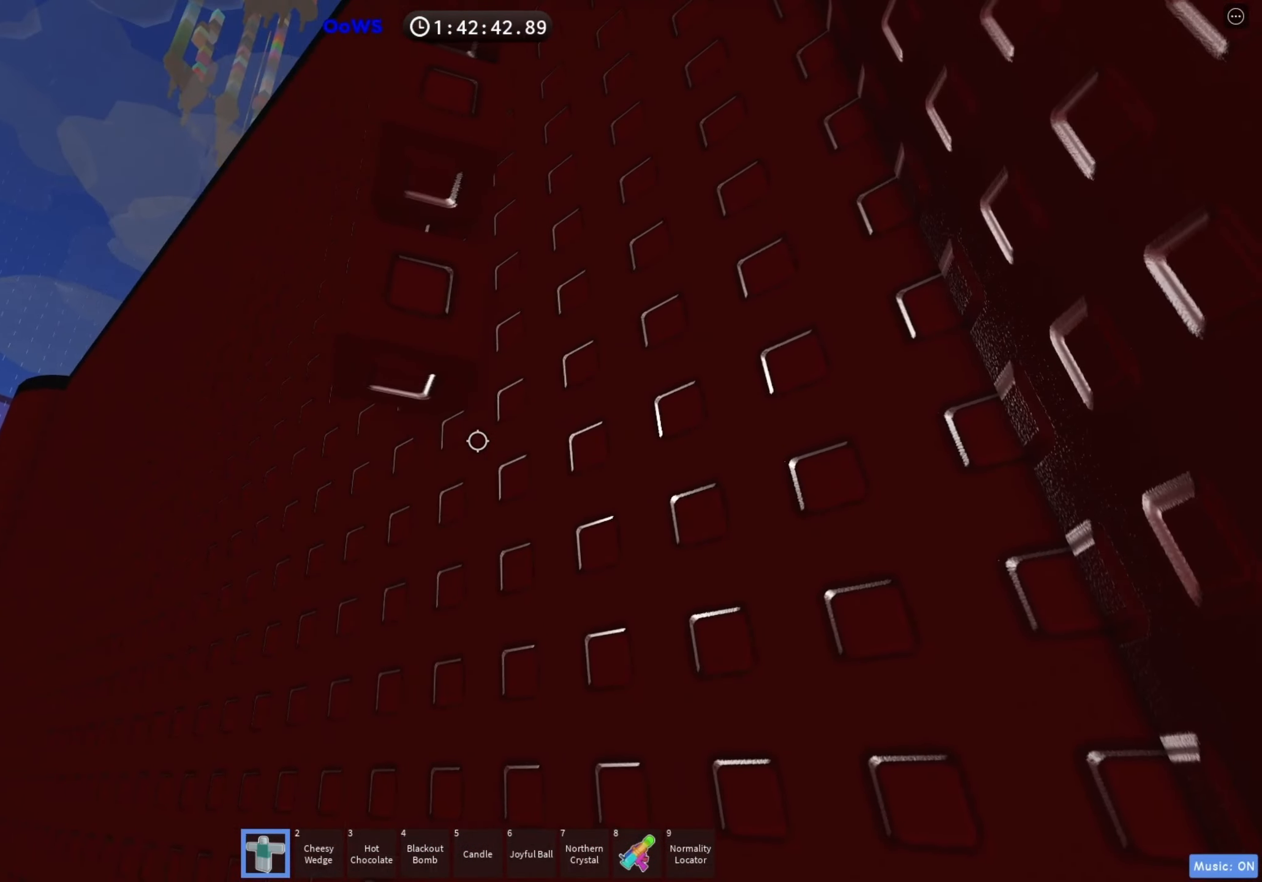
{"keys": ["w"], "events": [[183, "space", "down"], [250, "w", "down"], [300, "space", "up"]]}
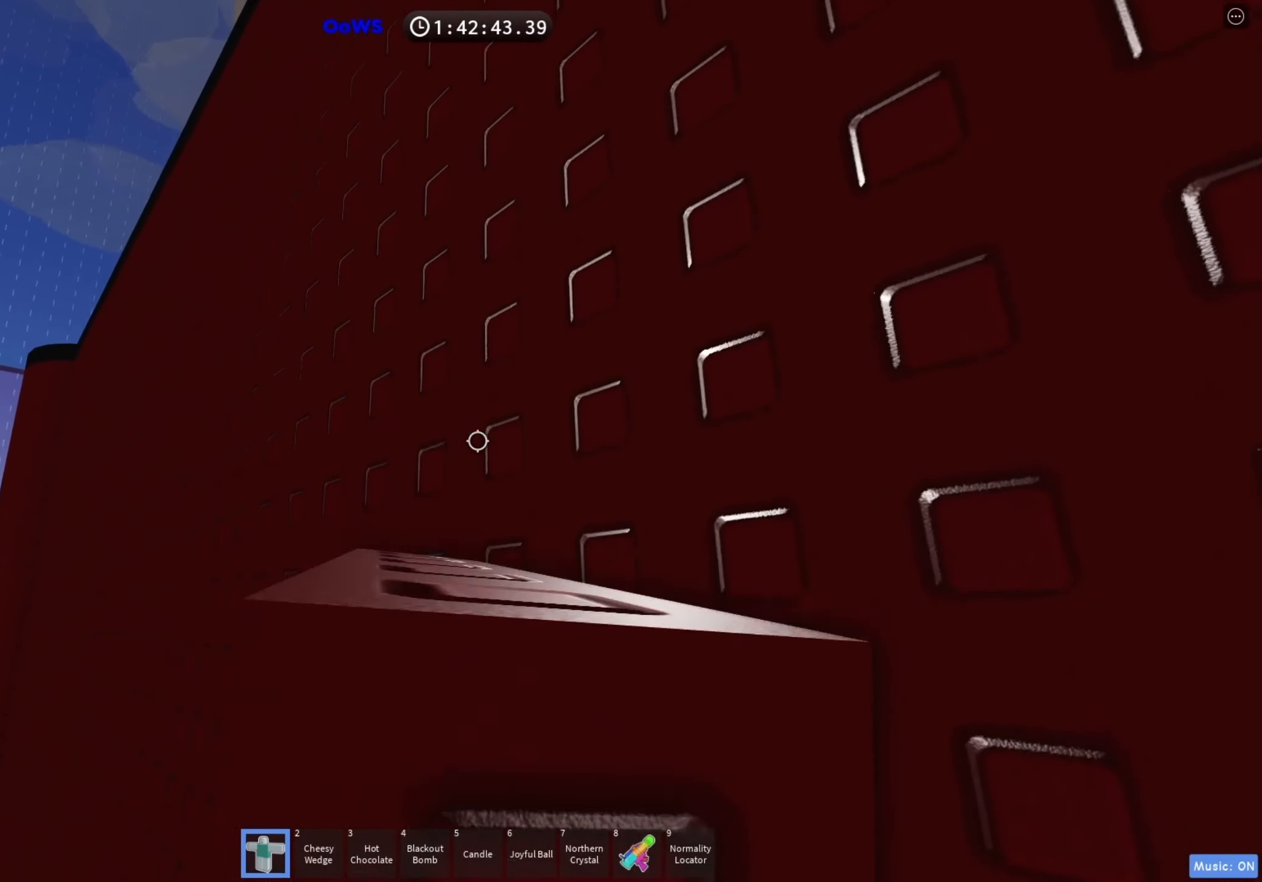
{"keys": [], "events": [[417, "w", "up"]]}
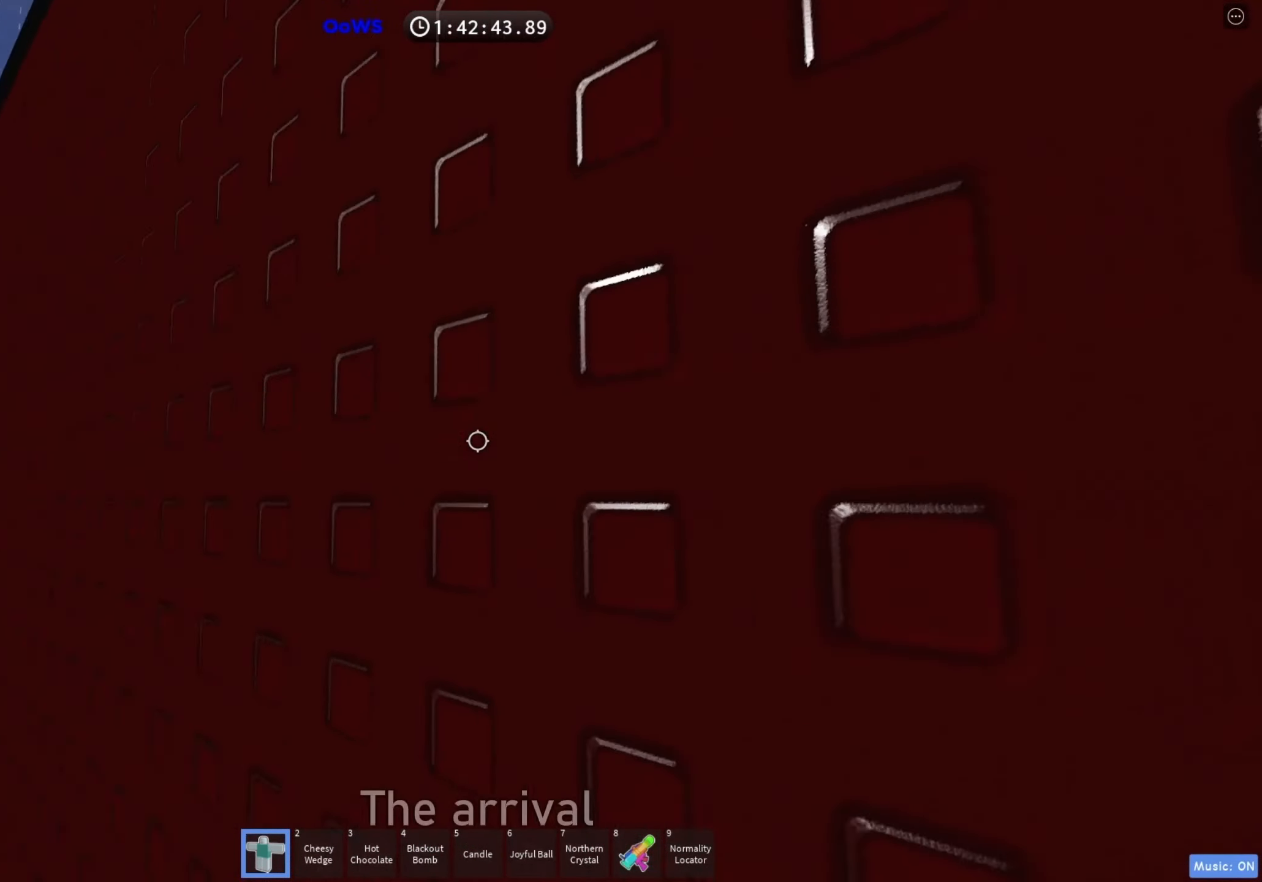
{"keys": ["w"], "events": [[500, "w", "down"]]}
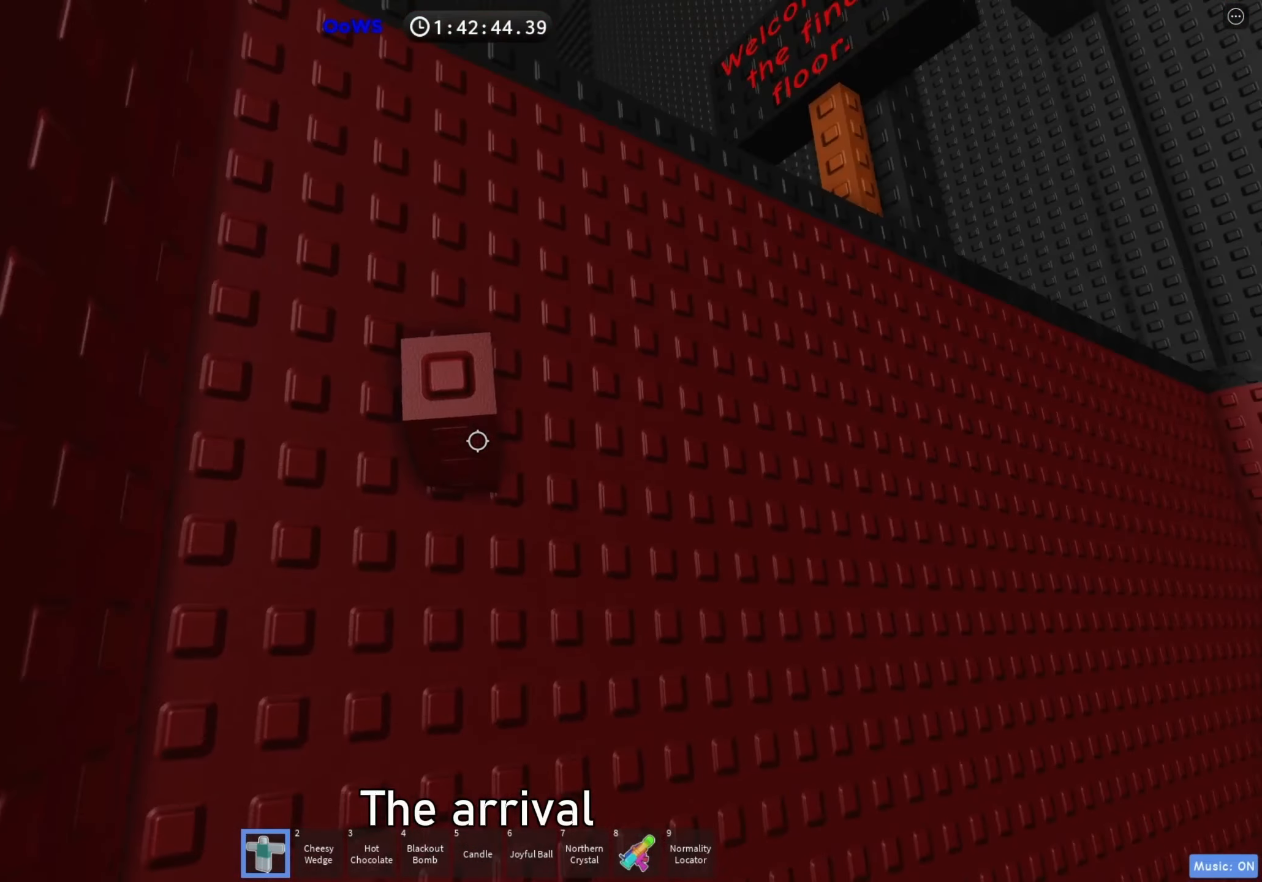
{"keys": [], "events": [[50, "space", "down"], [200, "space", "up"], [350, "shift", "down"], [400, "w", "up"], [483, "shift", "up"]]}
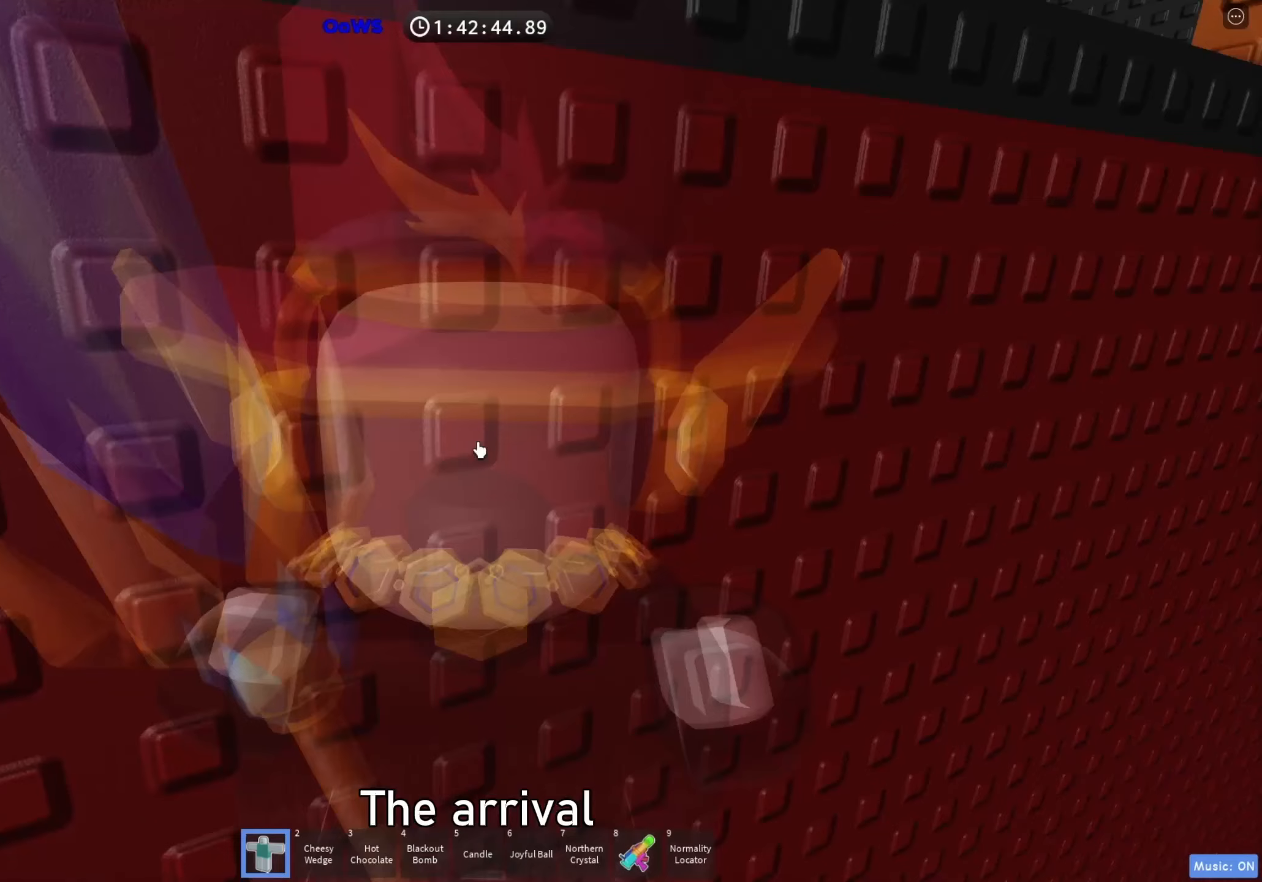
{"keys": [], "events": [[50, "space", "down"], [200, "space", "up"], [200, "w", "down"], [350, "w", "up"]]}